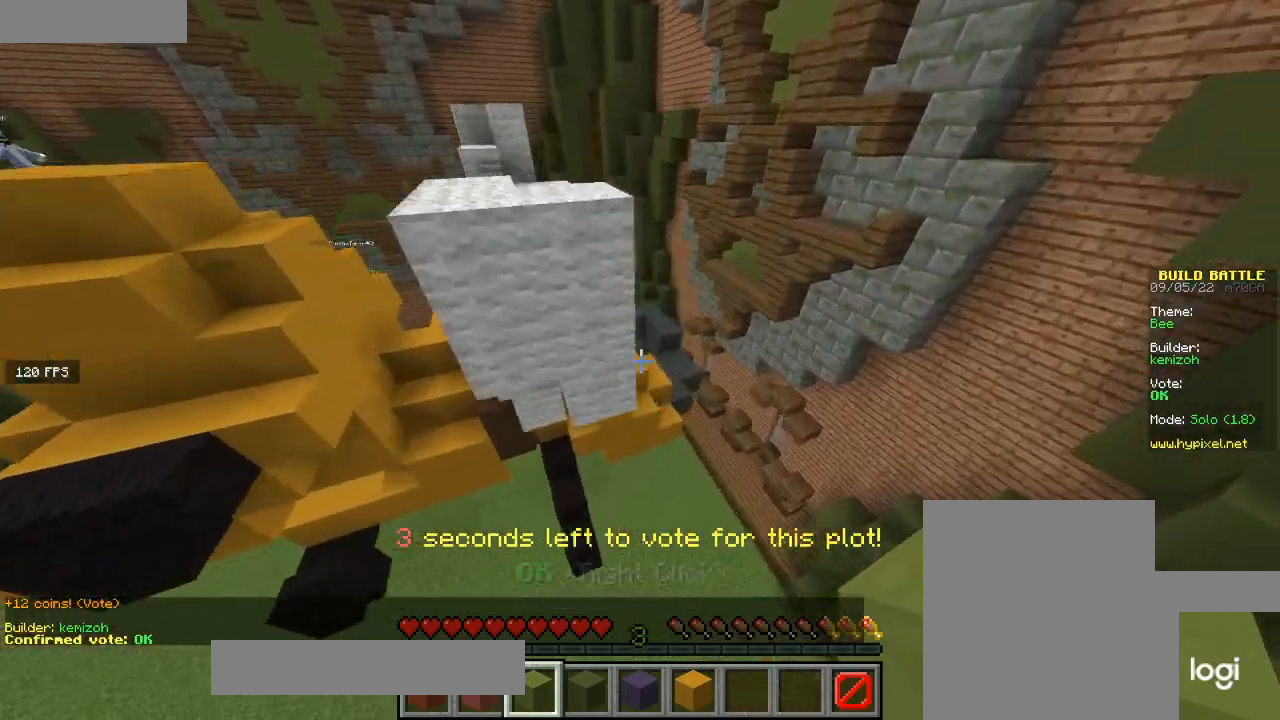
Gameplay with keyboard and mouse; each line is a JSON object with the keys and mouse buttons held at the frame after it. "events" lists presses ("down") and releases ("up") of "a", "d", "s", "w", "mouse_left" and "mouse_right" between this image and that frame as [ms after this image, input, new state], when the widget could be followed in between. "mouse_left", "mouse_right" = the "left", "right" buttons of the "mouse" list. No other keys are recorded. Fast repeated clicks can show as one long hold. Mouse movement is not recorded.
{"keys": ["a"], "mouse": [], "events": [[400, "d", "up"], [434, "a", "down"]]}
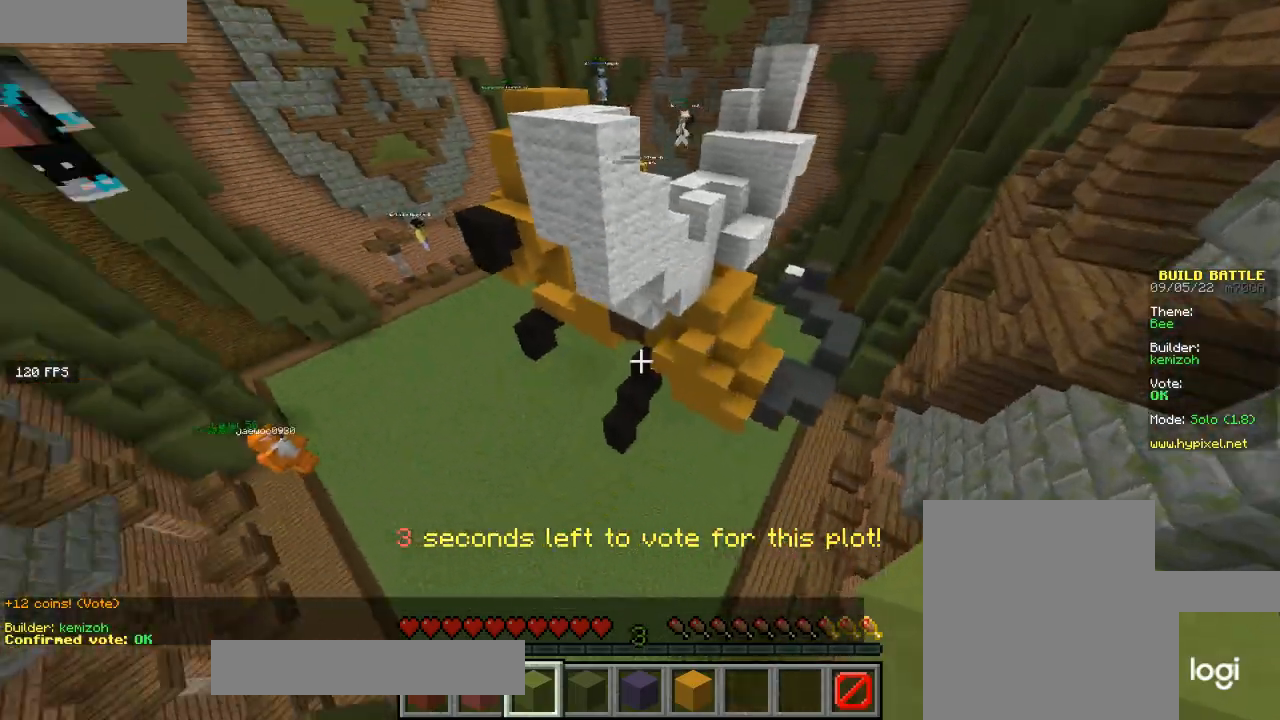
{"keys": ["a"], "mouse": [], "events": []}
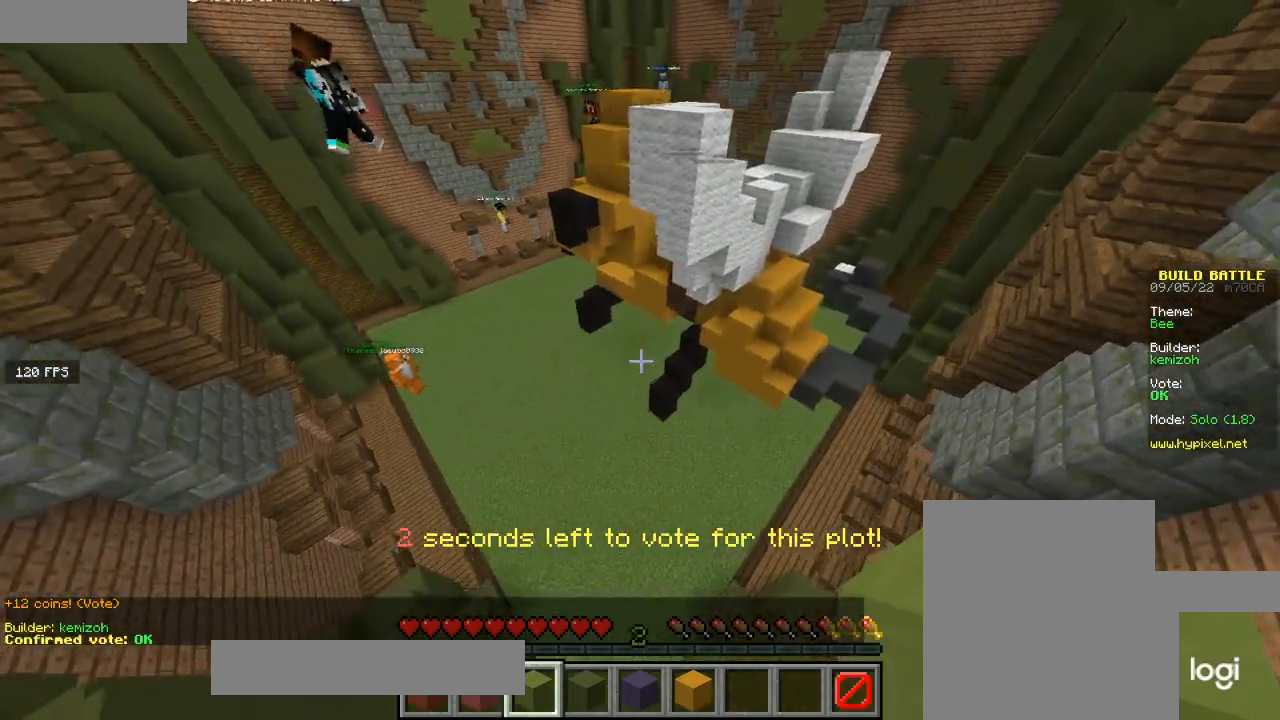
{"keys": ["a", "w"], "mouse": [], "events": [[200, "w", "down"]]}
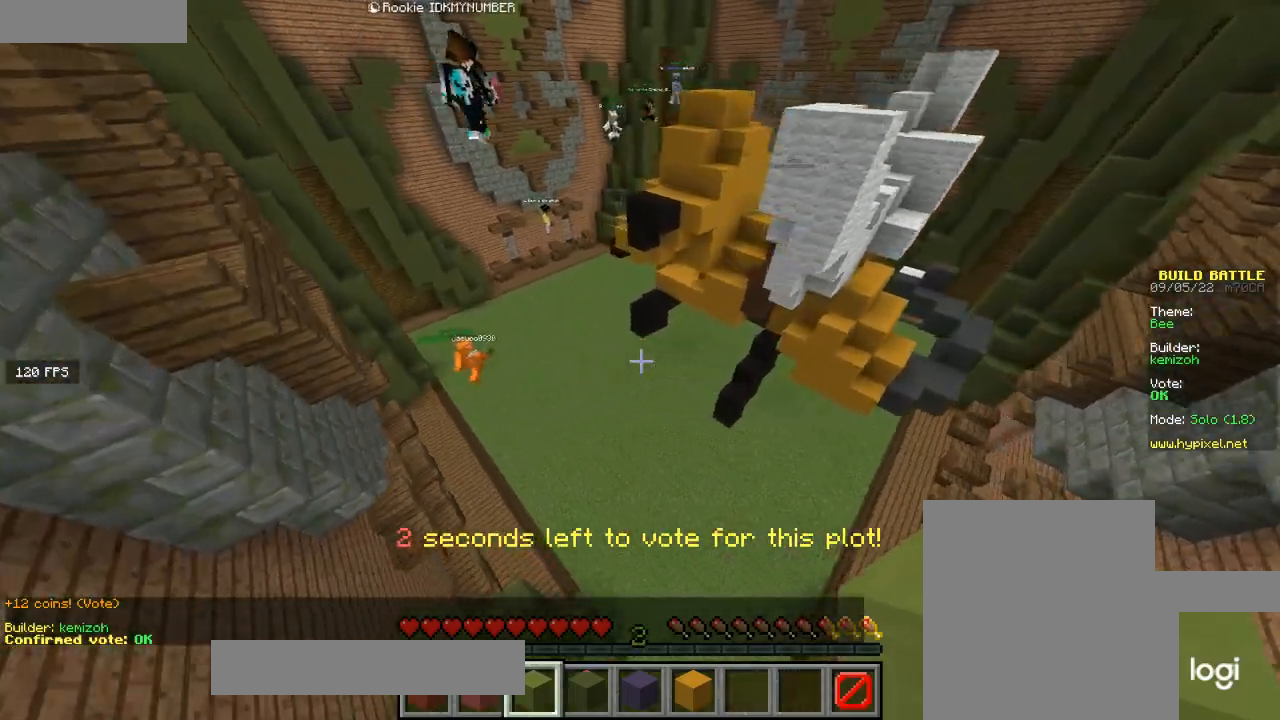
{"keys": ["w"], "mouse": [], "events": [[368, "a", "up"]]}
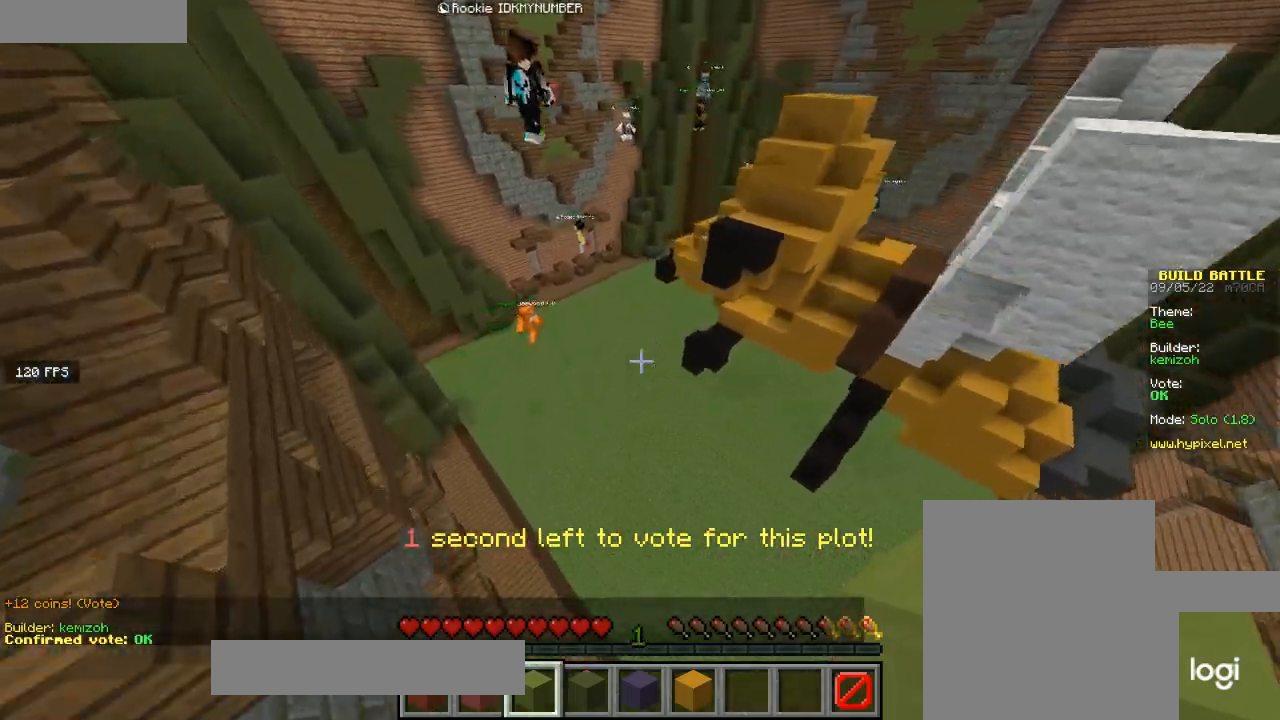
{"keys": ["w"], "mouse": [], "events": []}
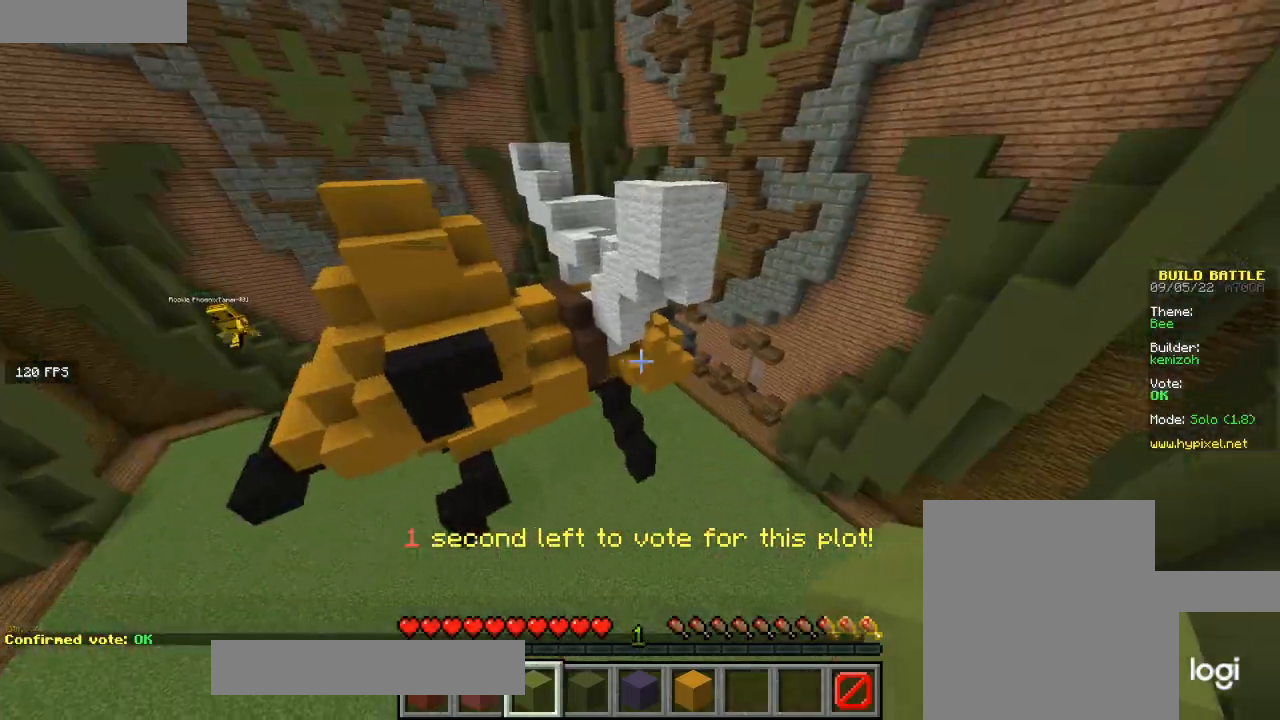
{"keys": ["d", "w"], "mouse": [], "events": [[367, "d", "down"]]}
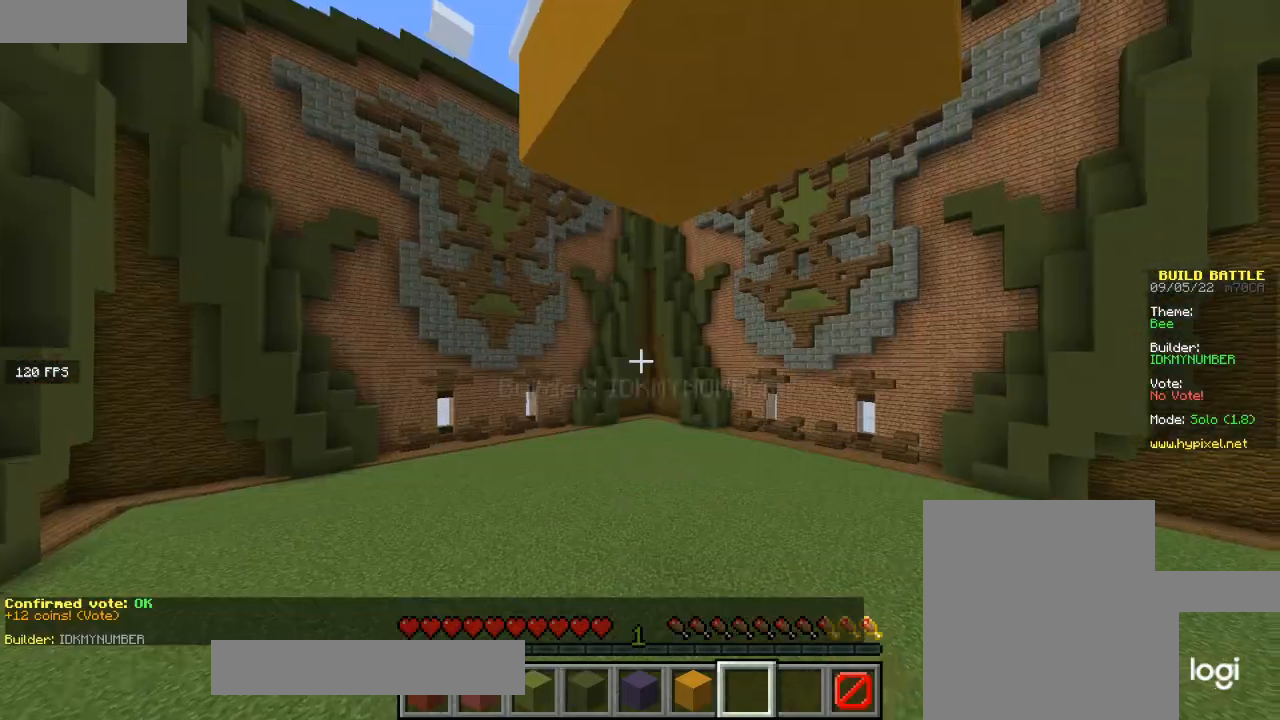
{"keys": ["d", "w"], "mouse": [], "events": []}
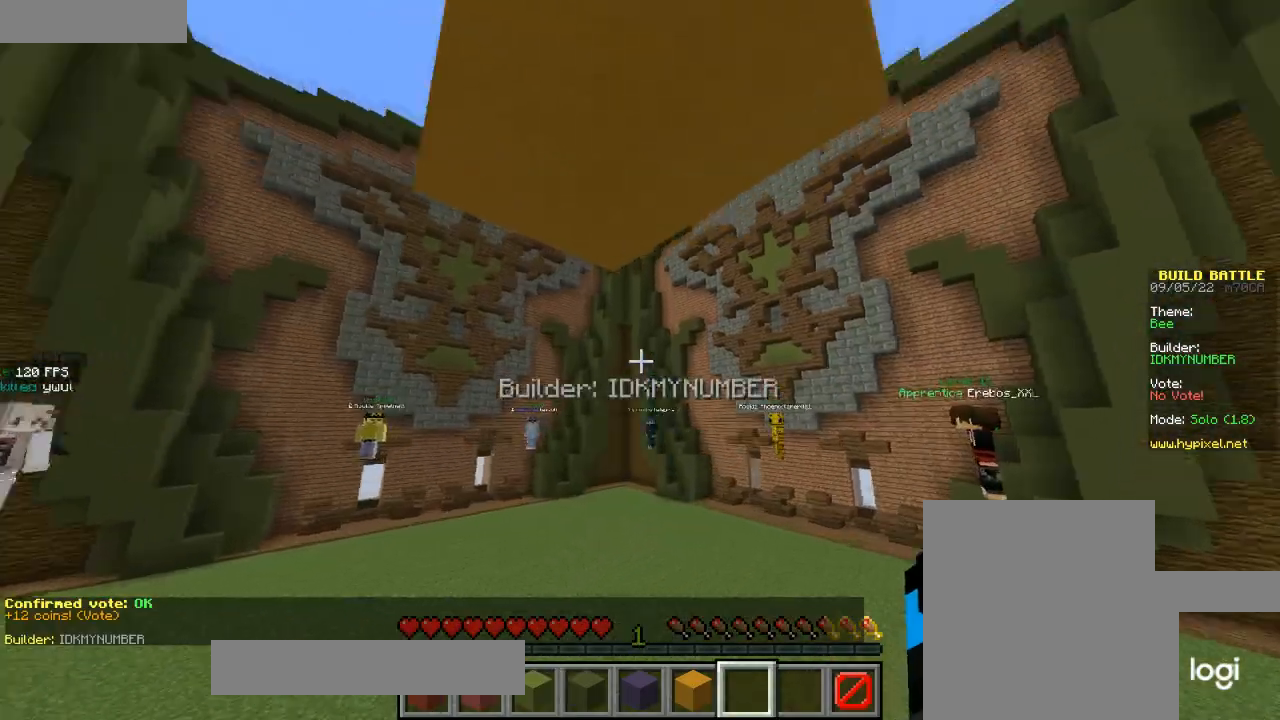
{"keys": ["d", "s"], "mouse": [], "events": [[234, "w", "up"], [501, "s", "down"]]}
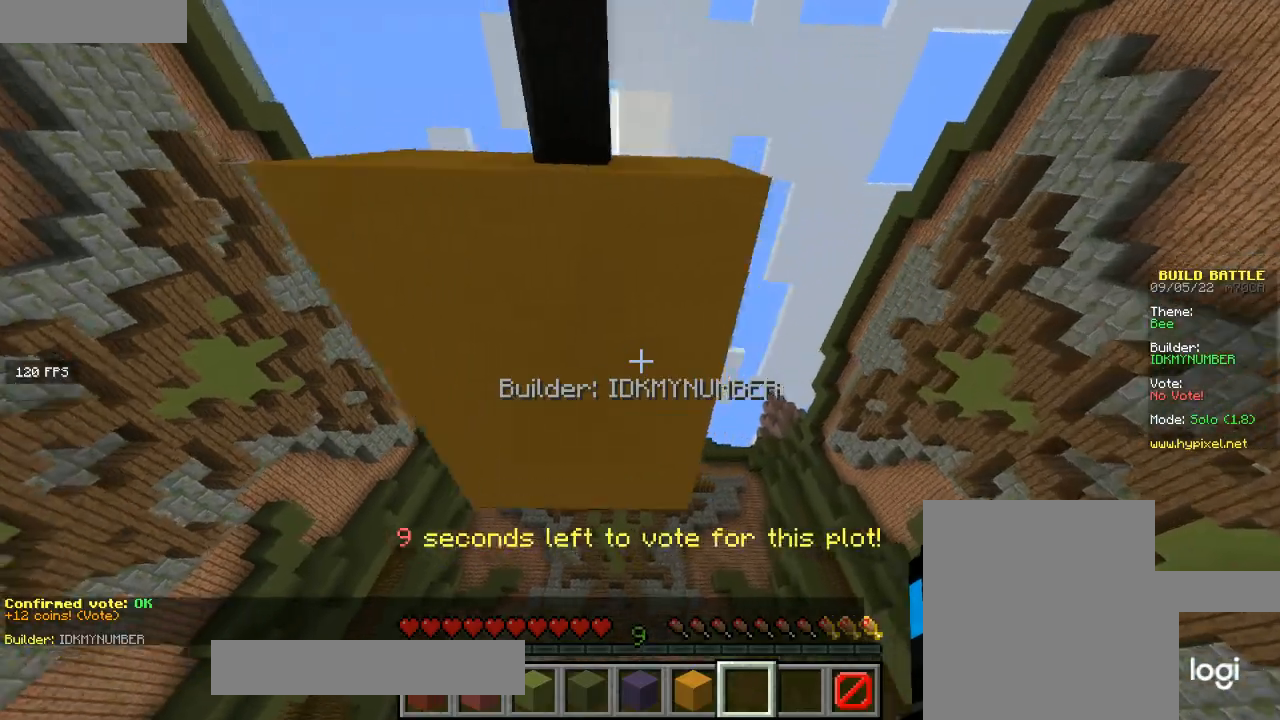
{"keys": ["d"], "mouse": [], "events": [[100, "s", "up"]]}
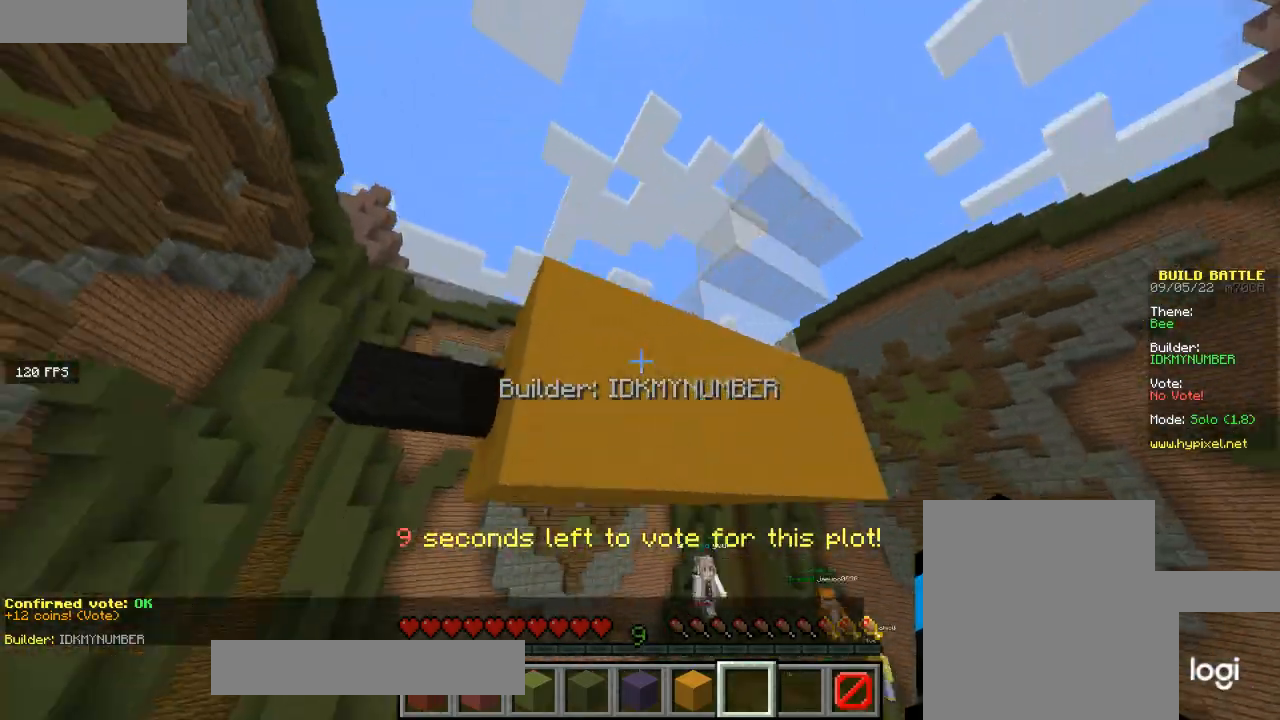
{"keys": ["d"], "mouse": [], "events": []}
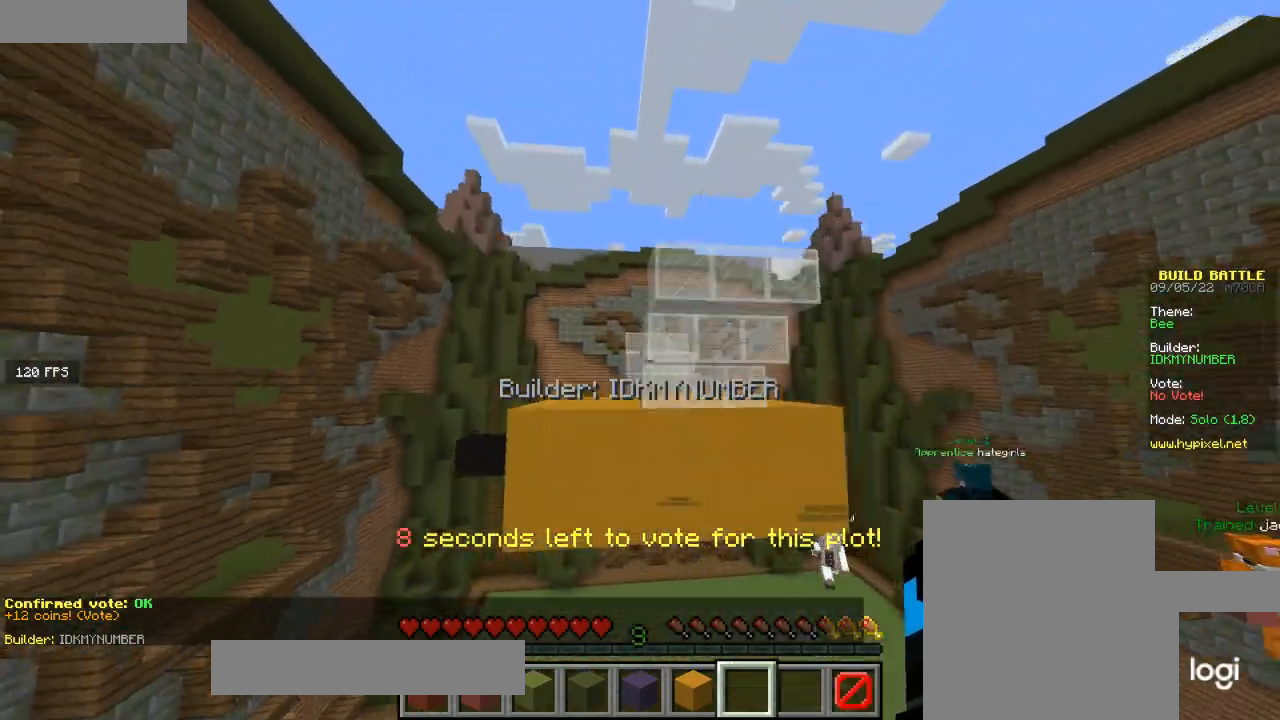
{"keys": ["d", "w"], "mouse": [], "events": [[100, "w", "down"]]}
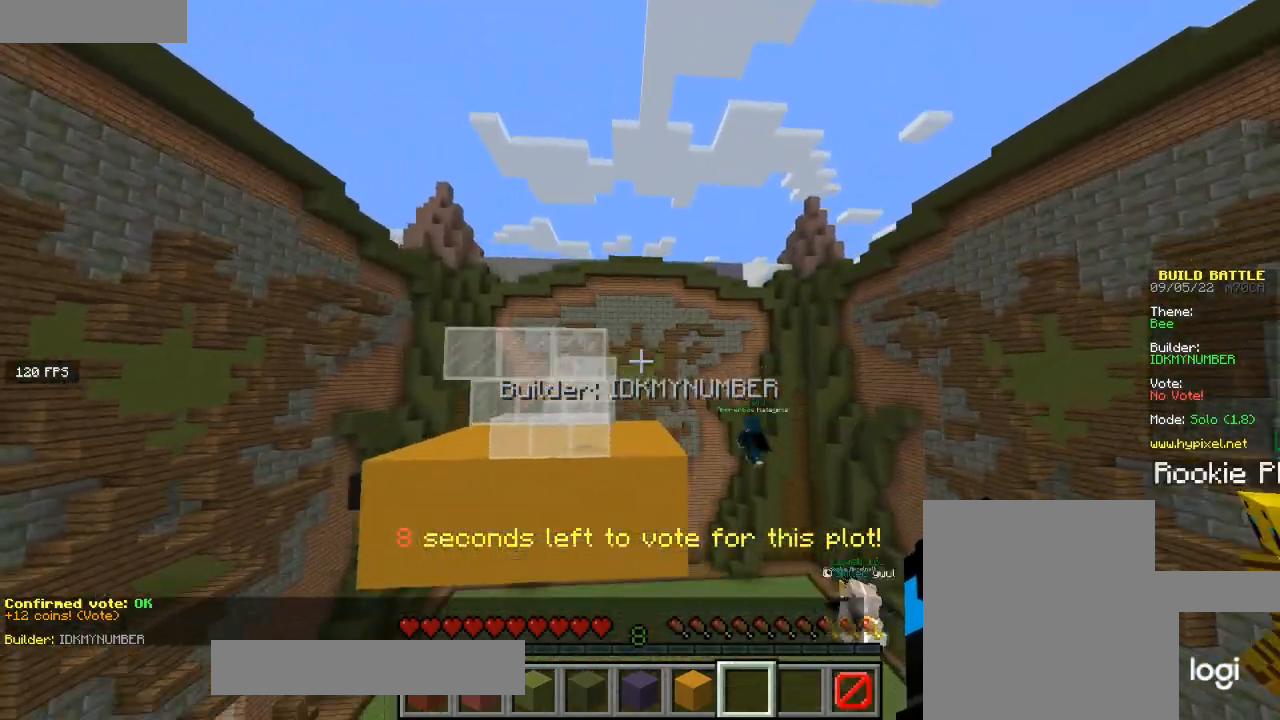
{"keys": ["d", "w"], "mouse": [], "events": []}
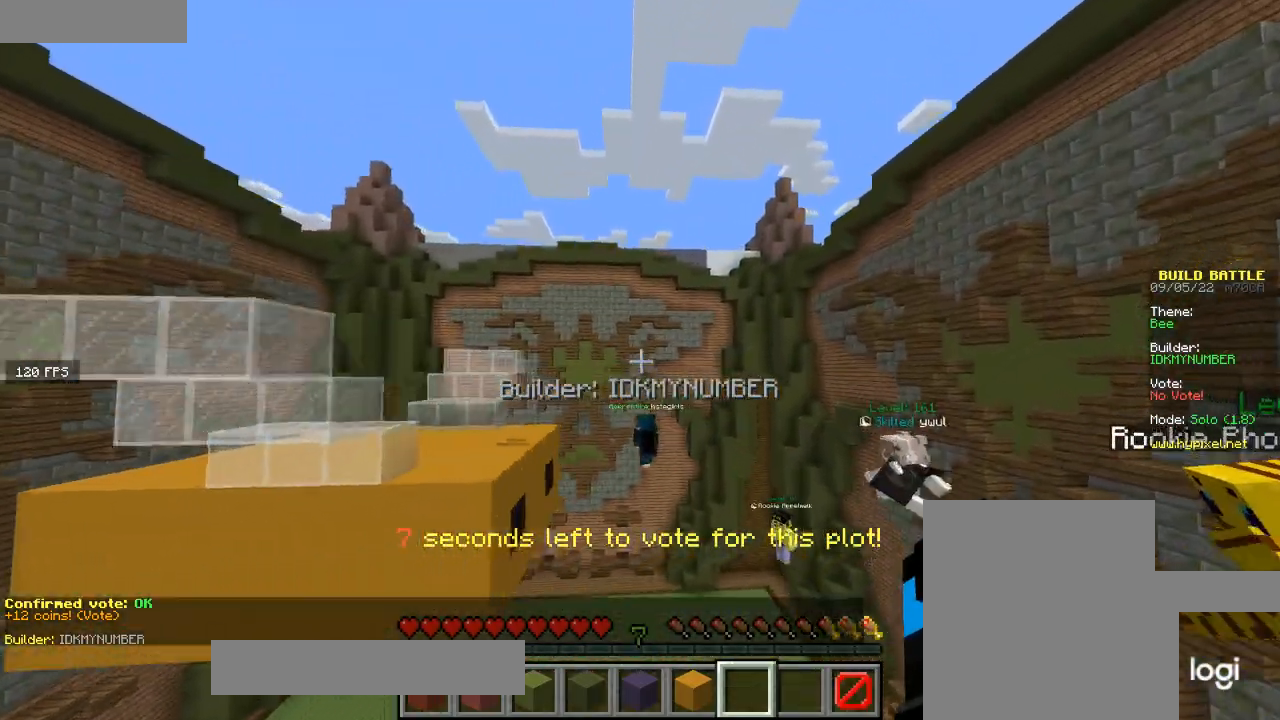
{"keys": ["d", "w"], "mouse": [], "events": []}
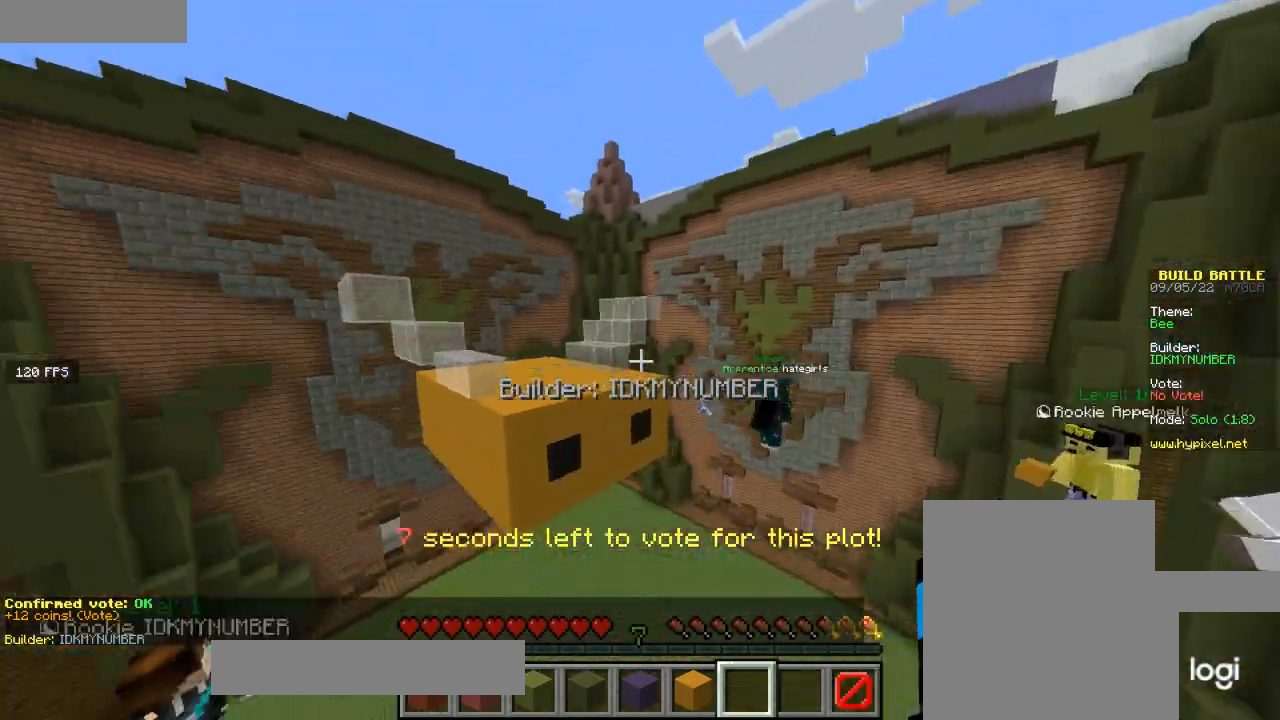
{"keys": ["w"], "mouse": [], "events": [[134, "d", "up"]]}
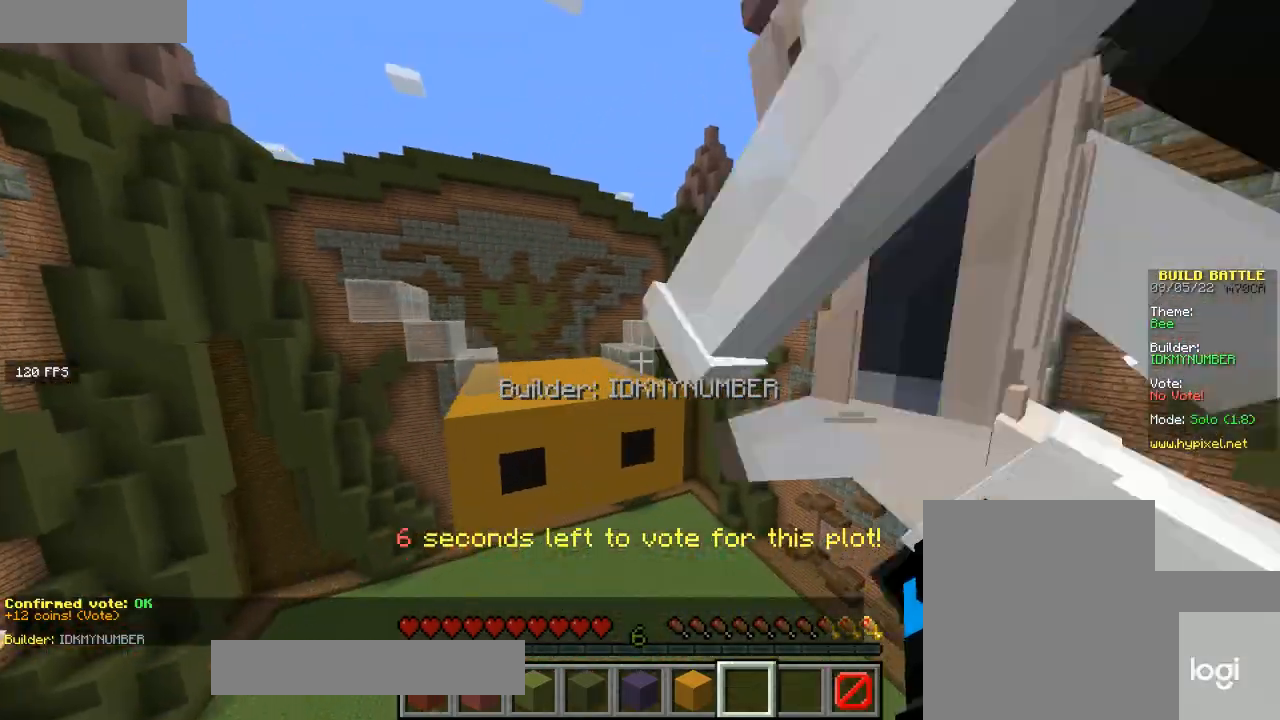
{"keys": ["d", "w"], "mouse": [], "events": [[100, "d", "down"]]}
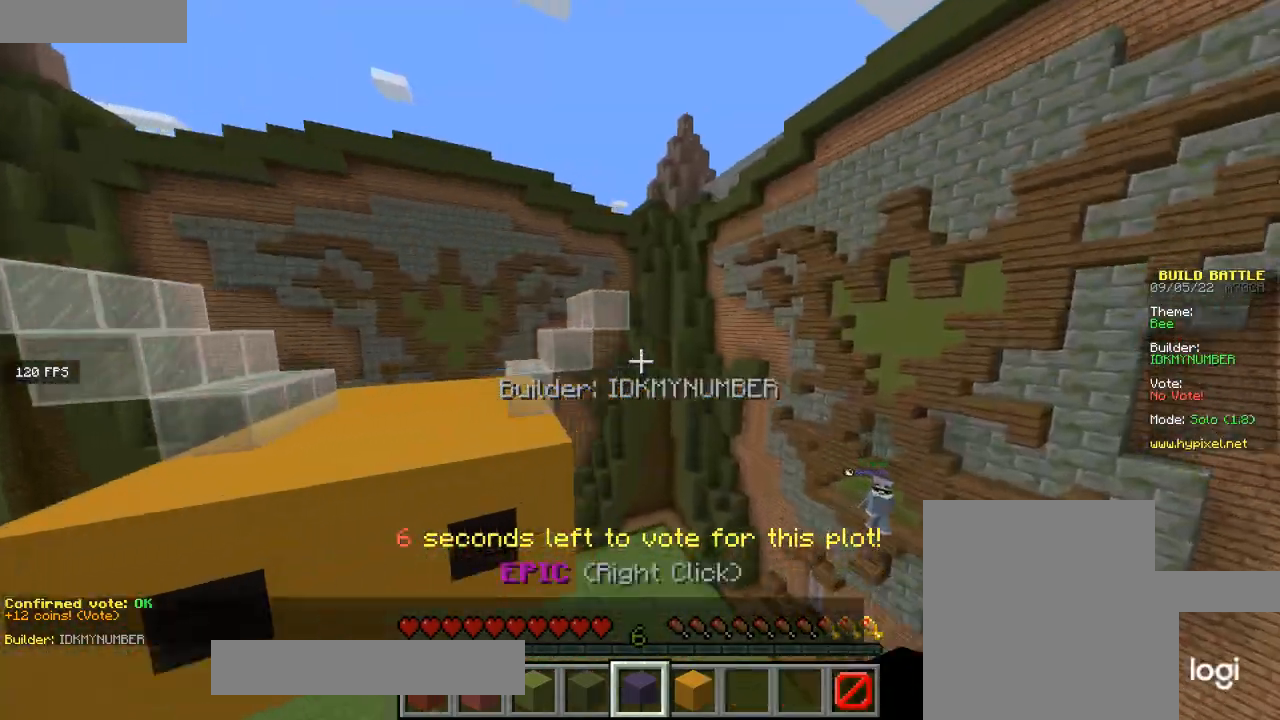
{"keys": ["w"], "mouse": ["right"], "events": [[134, "d", "up"], [367, "mouse_right", "down"]]}
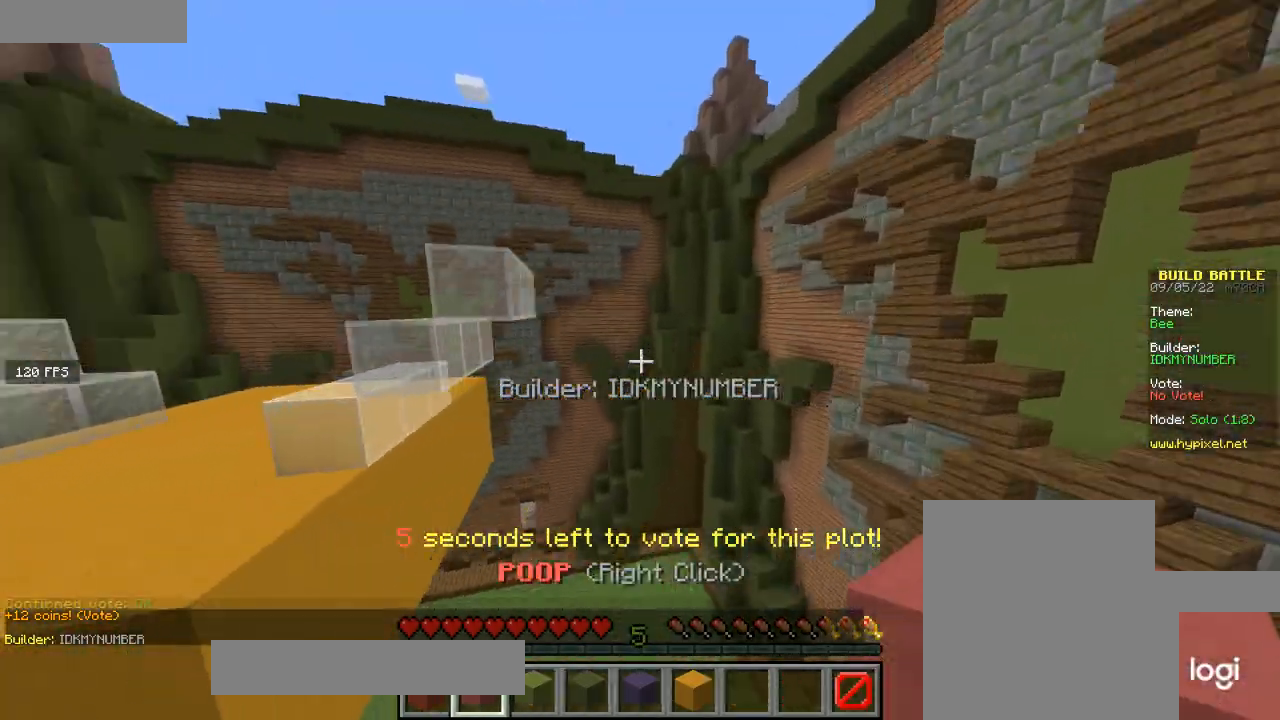
{"keys": ["w"], "mouse": ["right"], "events": [[66, "mouse_right", "up"], [367, "mouse_right", "down"]]}
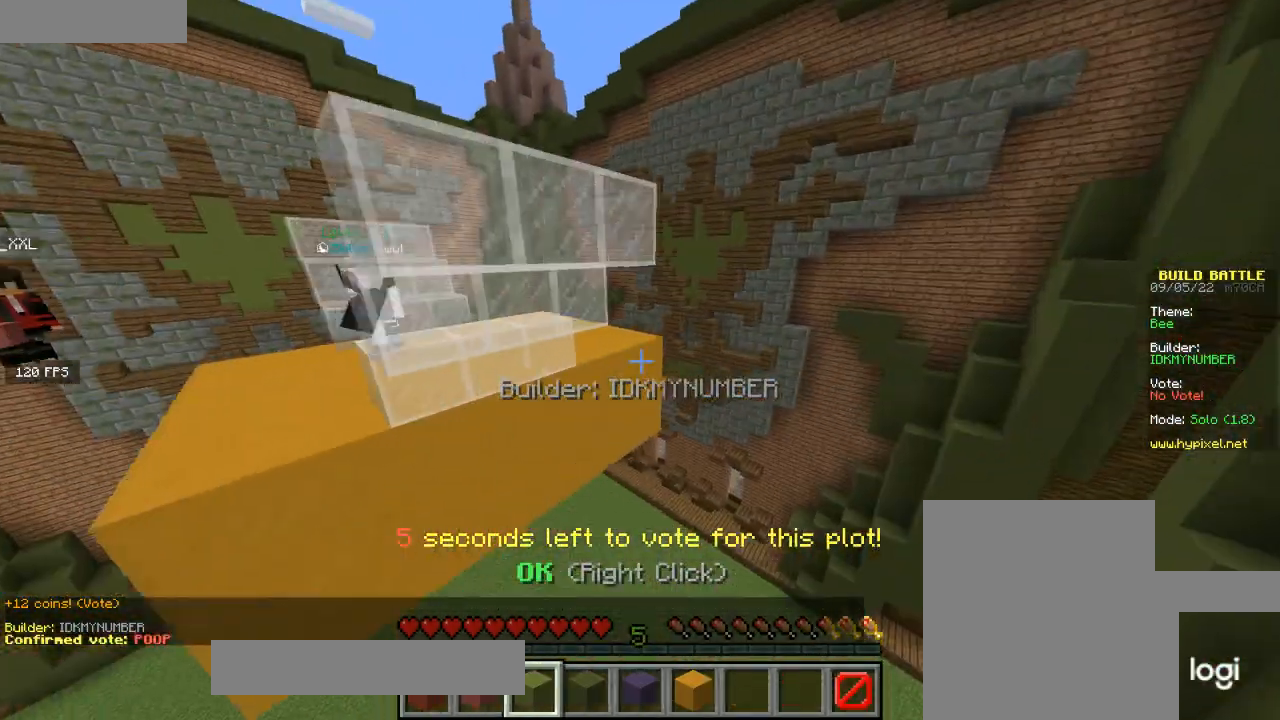
{"keys": ["w"], "mouse": [], "events": [[67, "mouse_right", "up"]]}
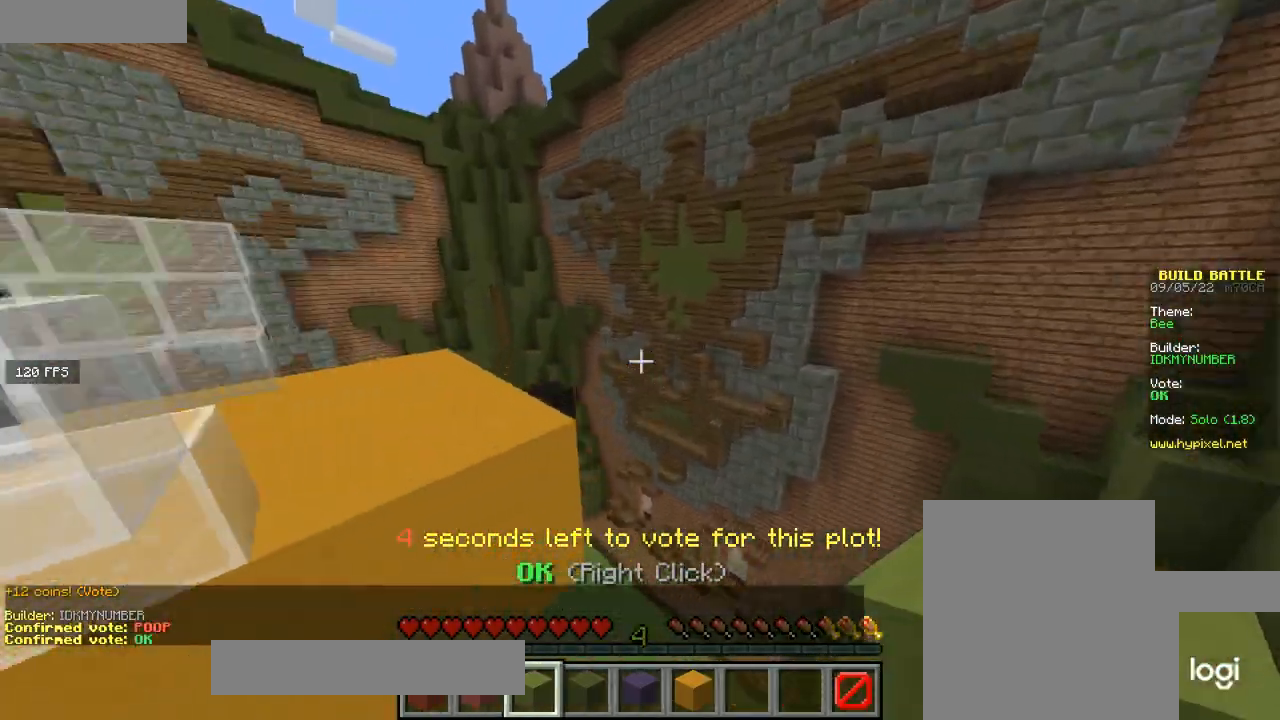
{"keys": ["w"], "mouse": [], "events": []}
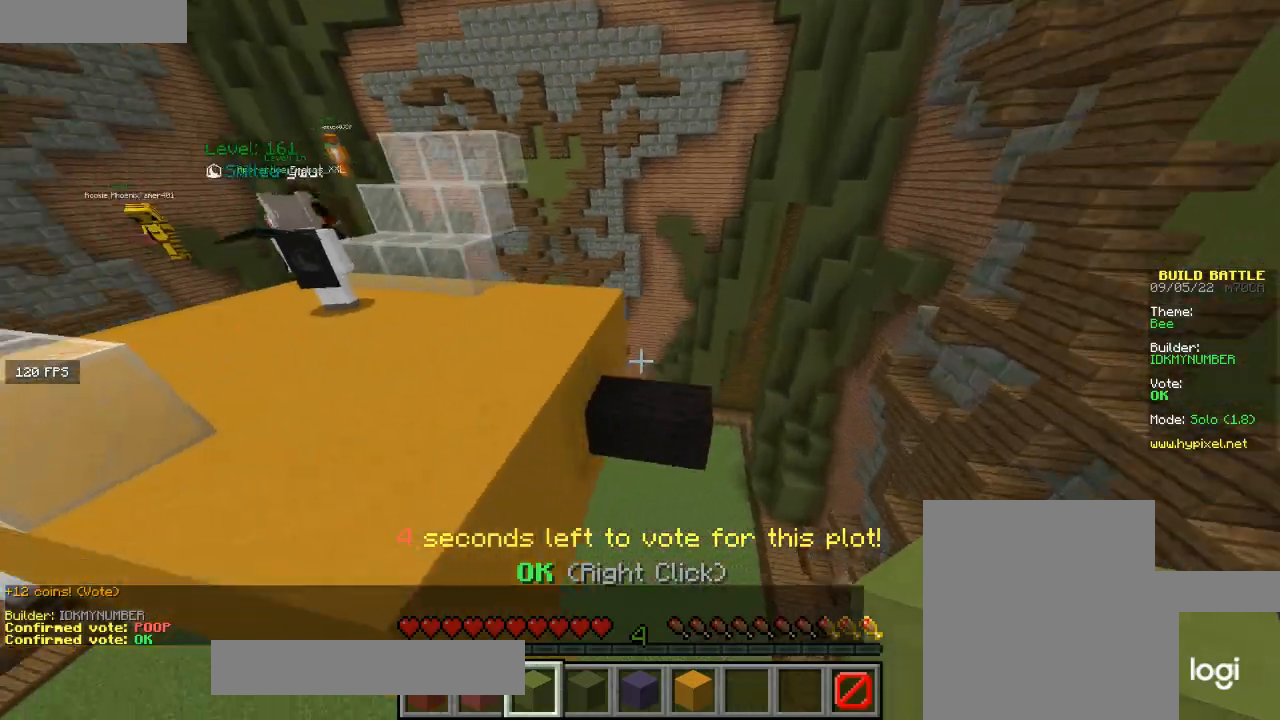
{"keys": ["w"], "mouse": [], "events": []}
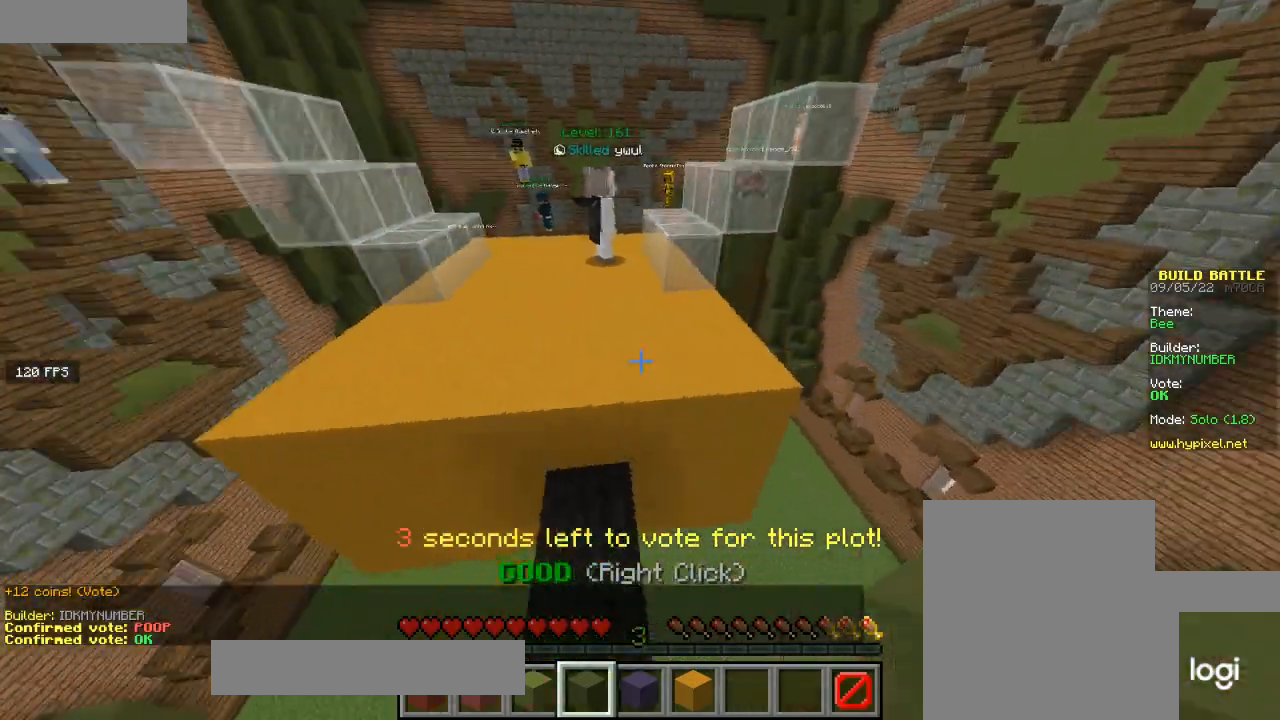
{"keys": ["a", "w"], "mouse": [], "events": [[500, "a", "down"]]}
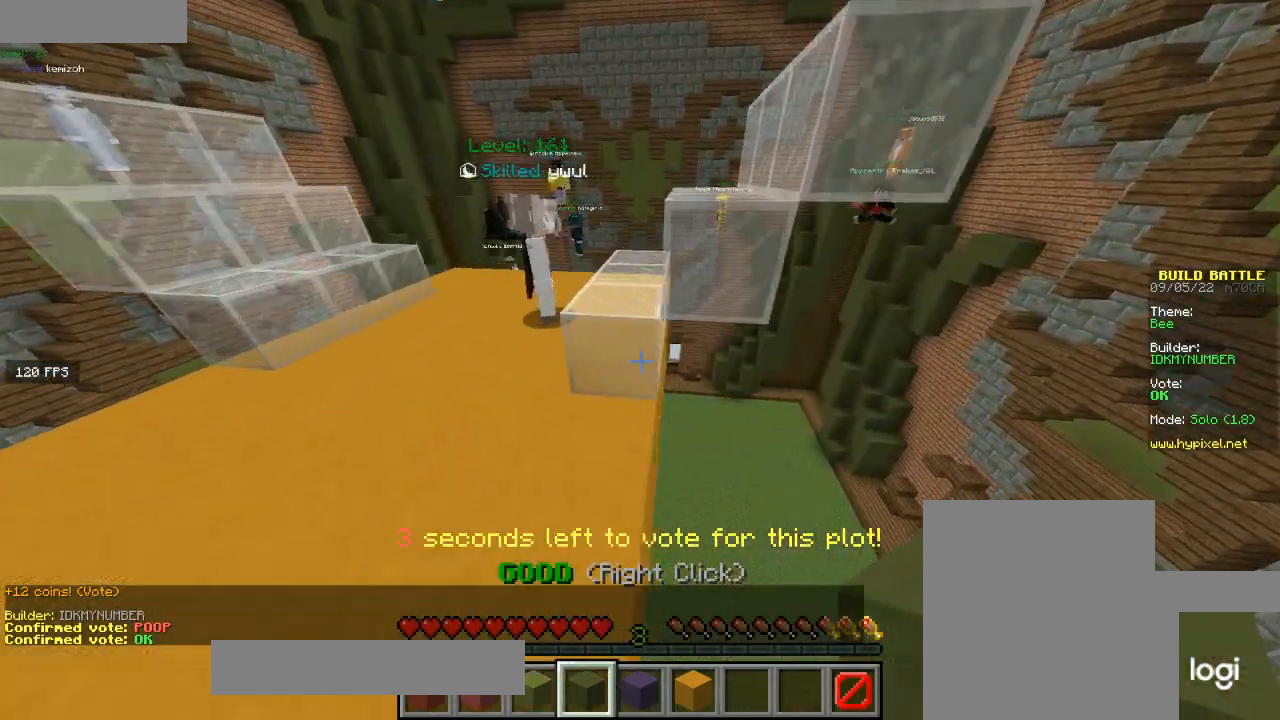
{"keys": ["a", "w"], "mouse": [], "events": []}
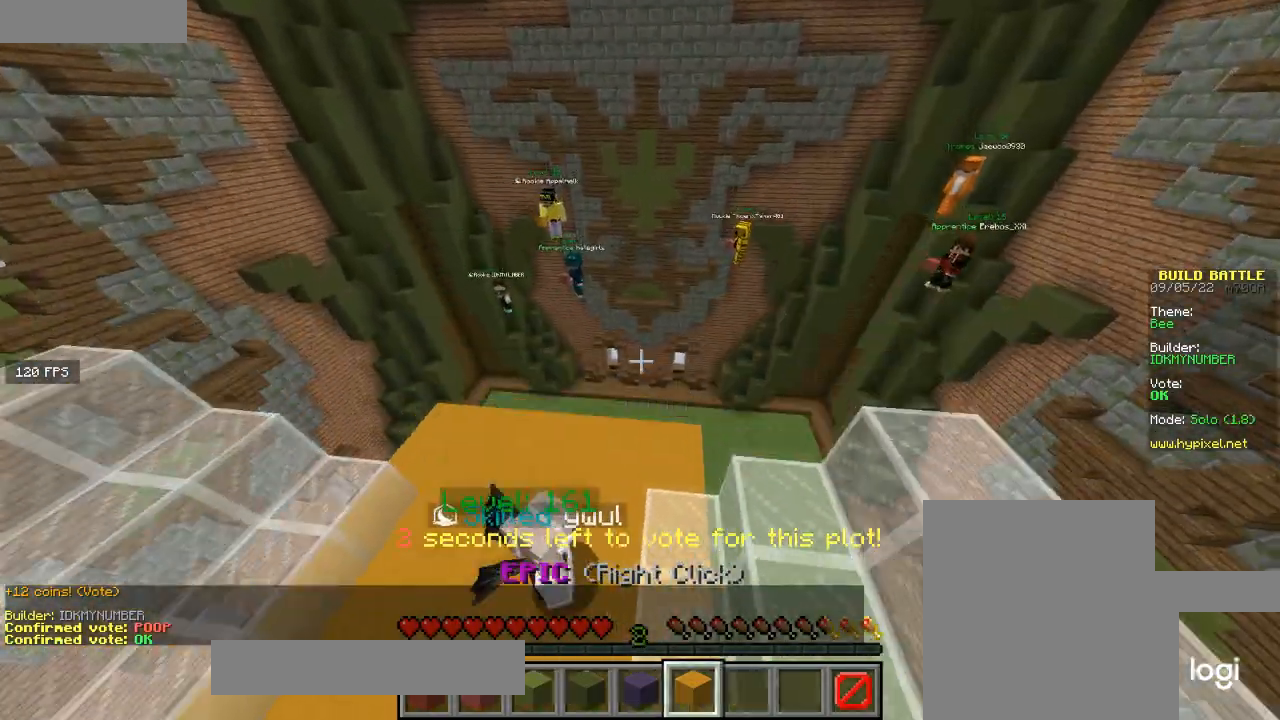
{"keys": ["a"], "mouse": [], "events": [[467, "w", "up"]]}
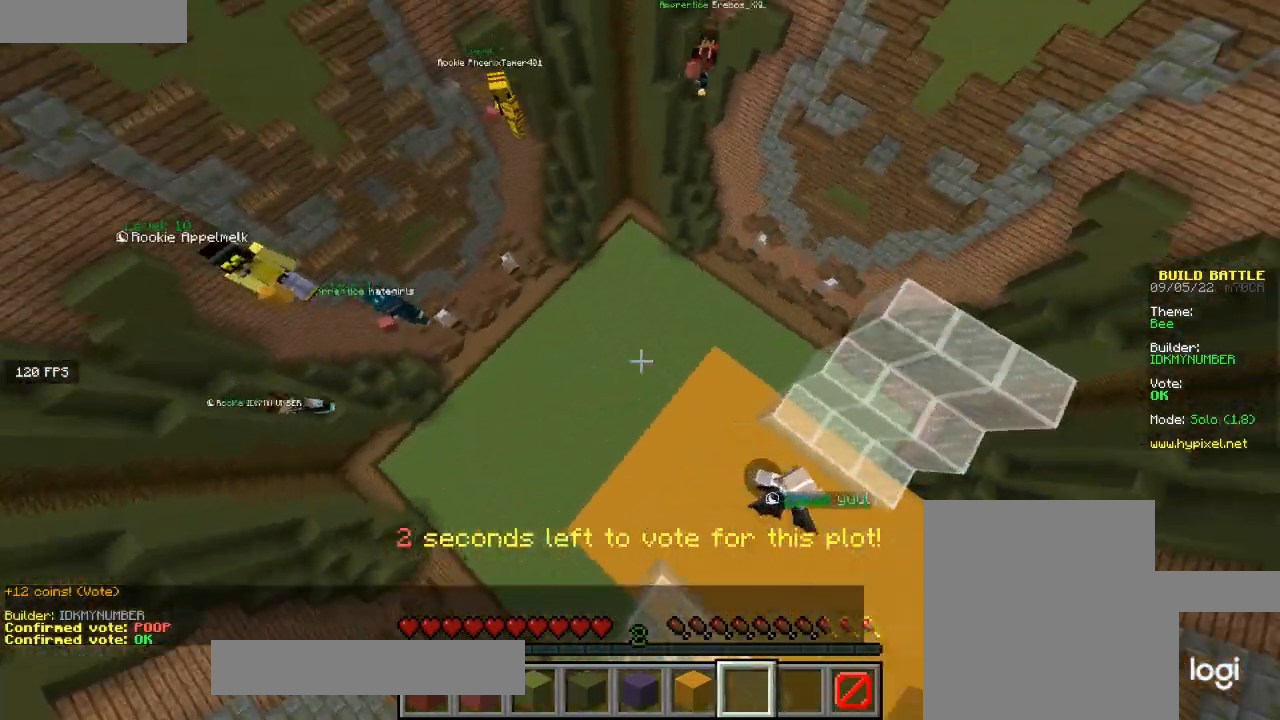
{"keys": [], "mouse": [], "events": [[100, "a", "up"]]}
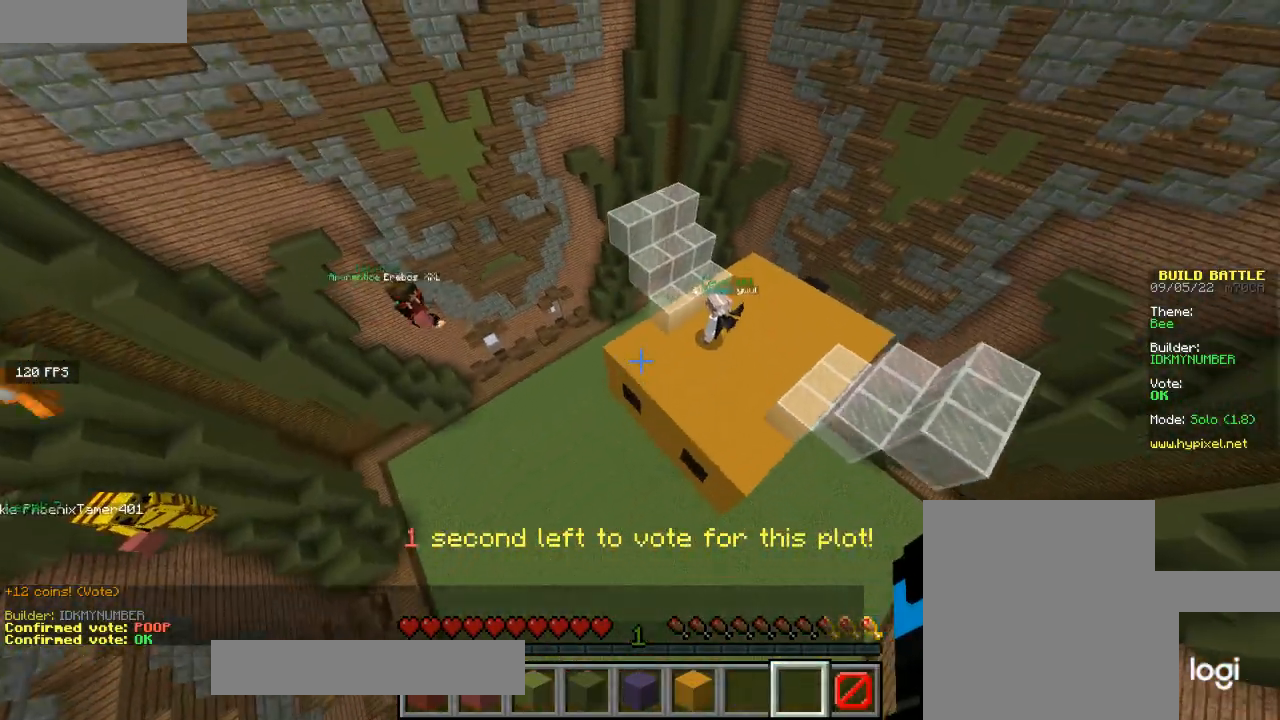
{"keys": [], "mouse": [], "events": []}
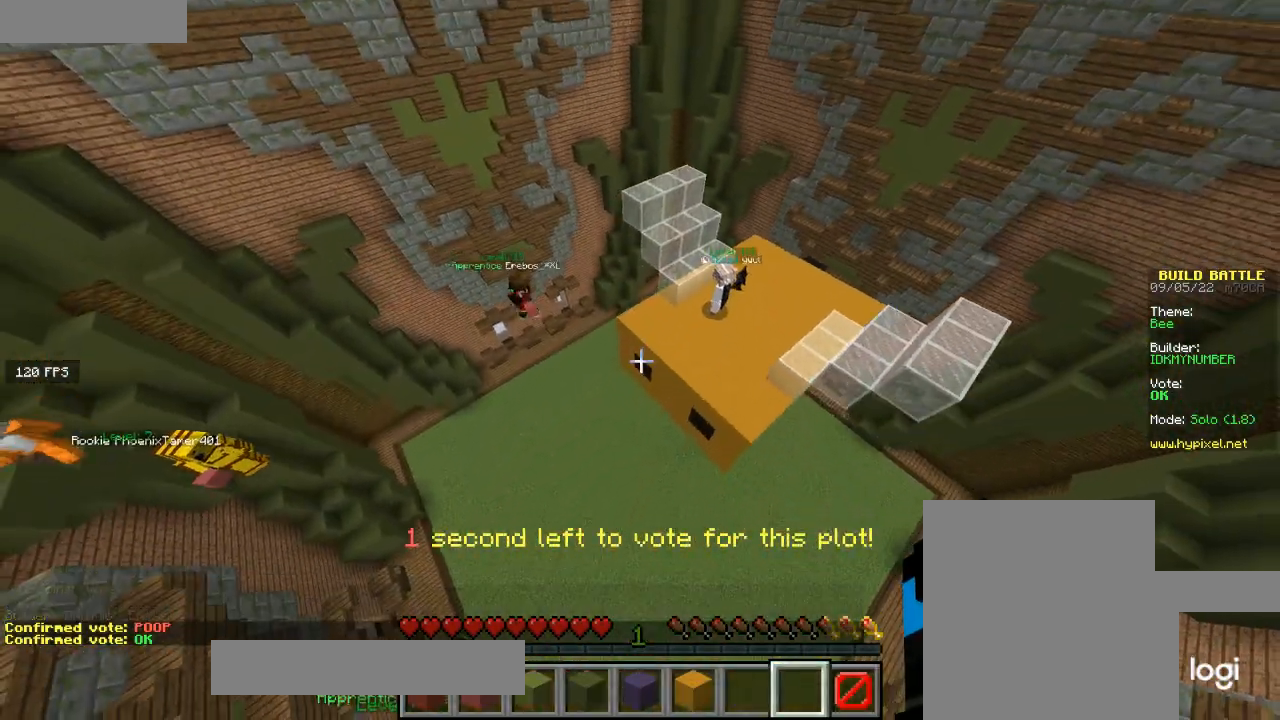
{"keys": [], "mouse": [], "events": []}
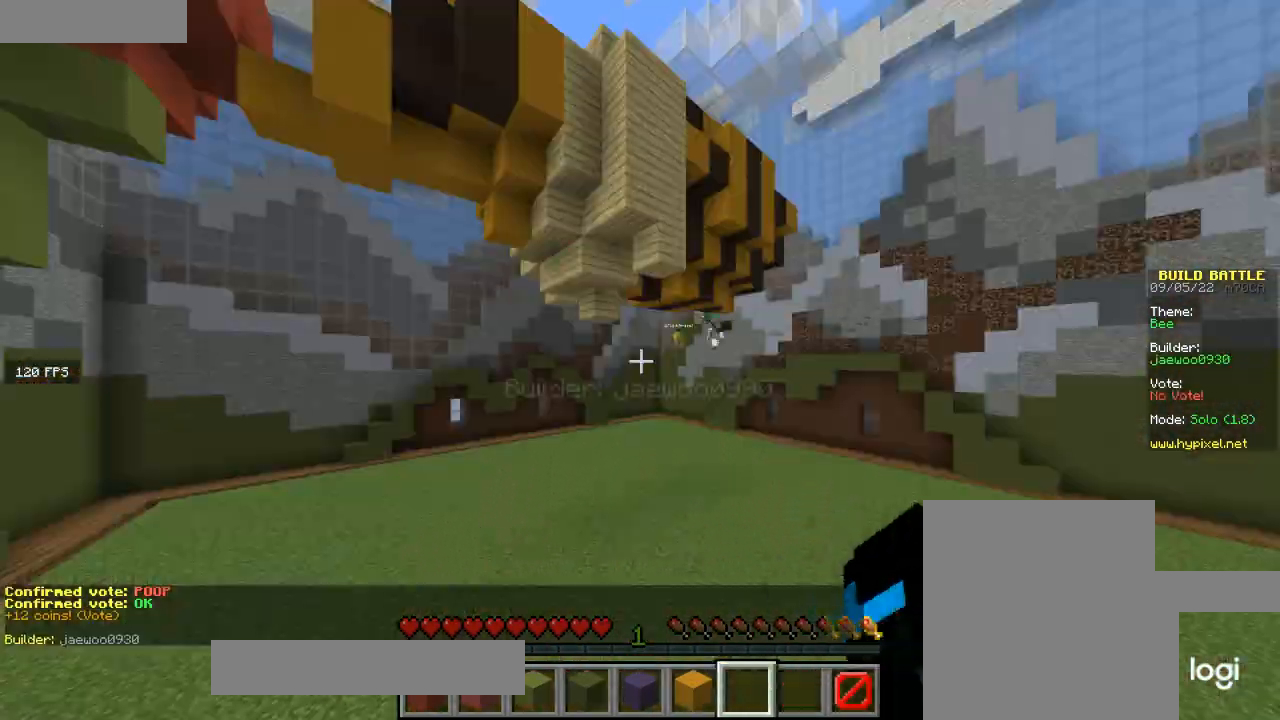
{"keys": [], "mouse": [], "events": []}
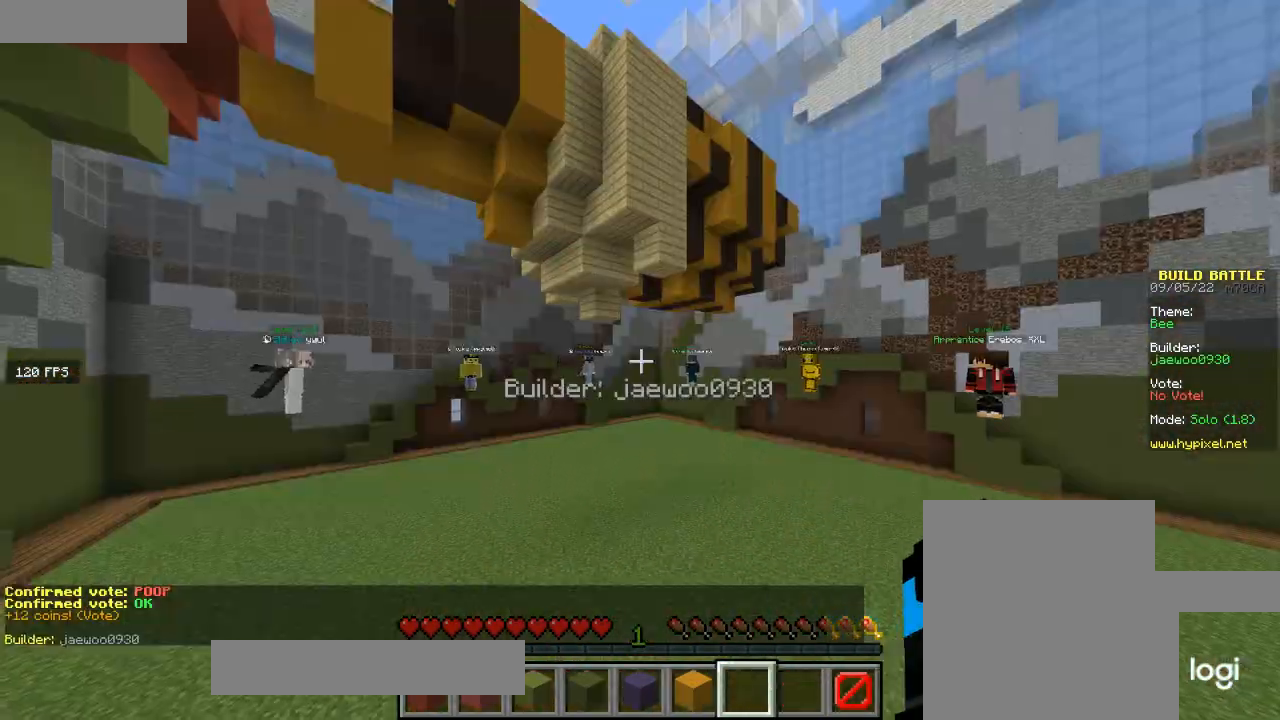
{"keys": [], "mouse": [], "events": []}
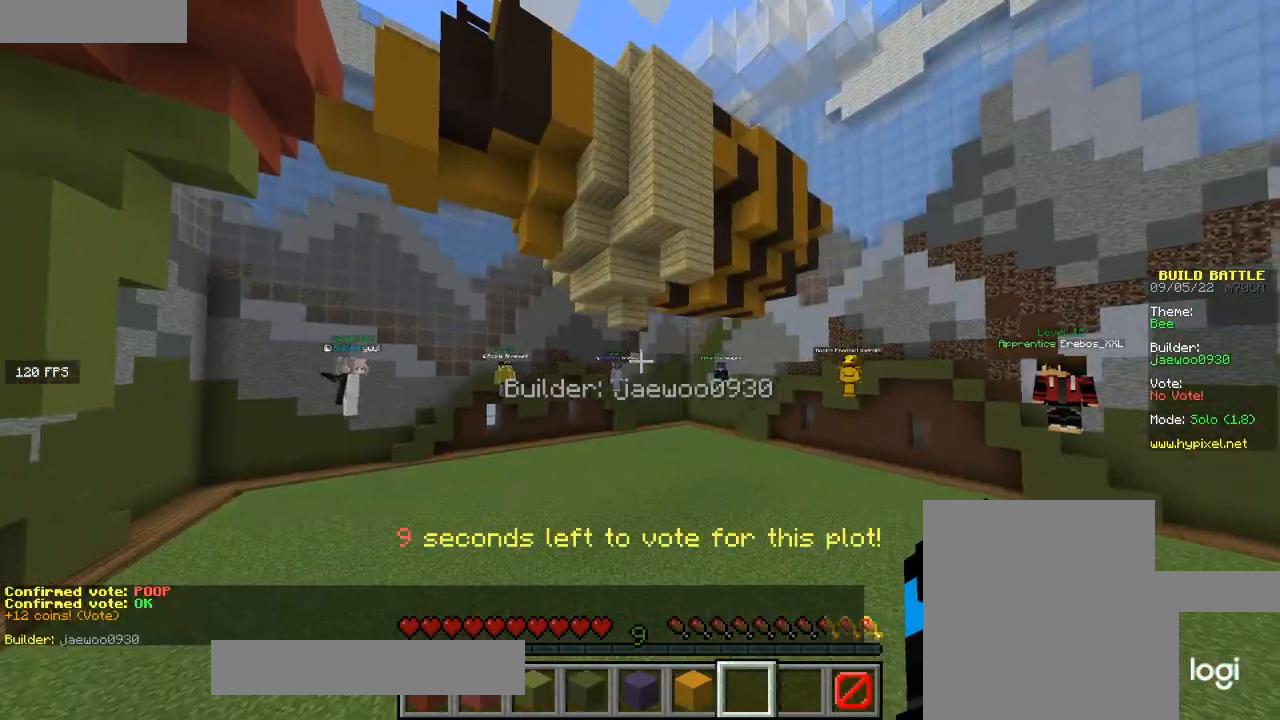
{"keys": [], "mouse": [], "events": []}
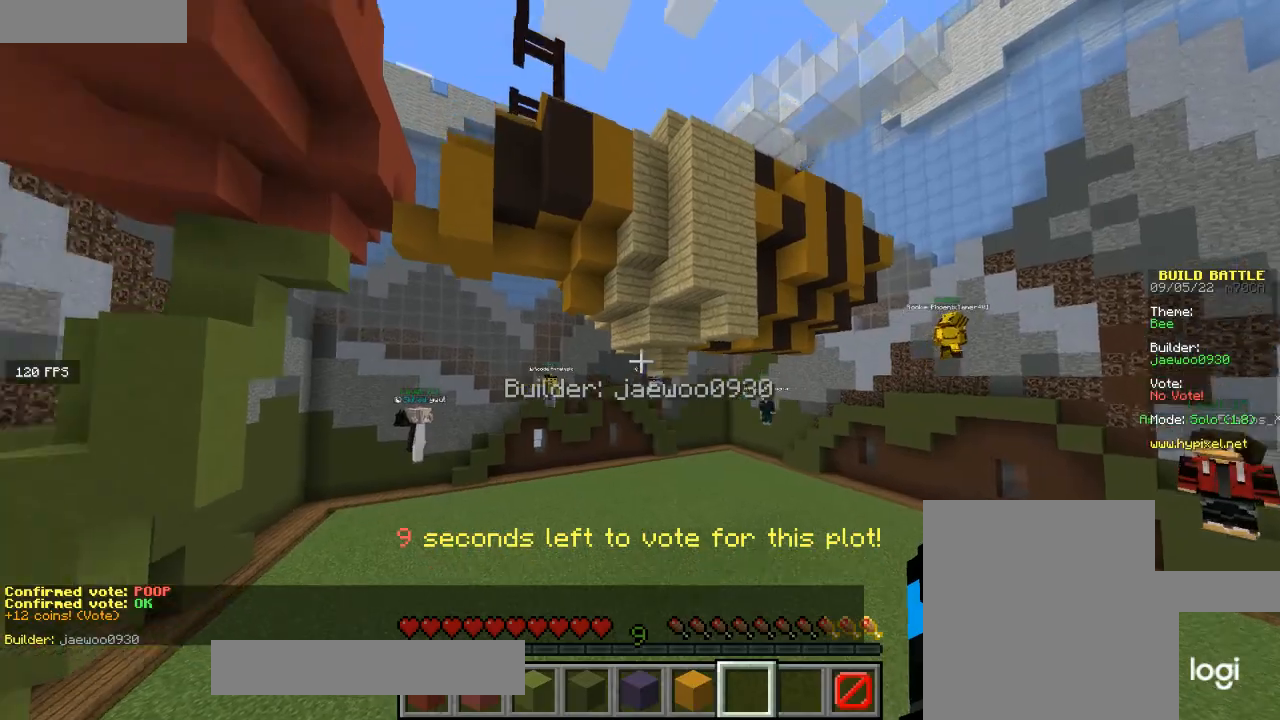
{"keys": ["d"], "mouse": [], "events": [[33, "d", "down"]]}